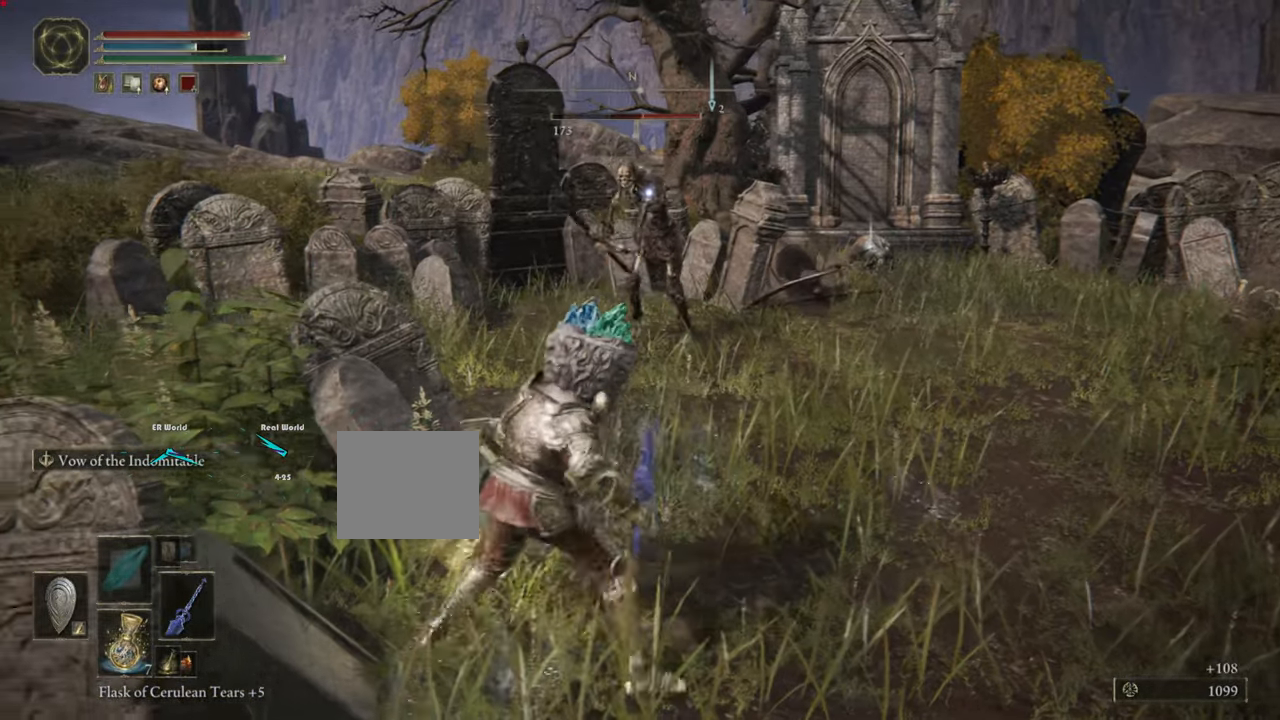
Gameplay with a controller (PlayStation layout); each line is a JSON object with the inputs held at the frame after it. "events" lists button and stick changes between this image and that frame as [ms after this image, input, new state], when the widget could be followed in between.
{"buttons": [], "left_stick": "down", "right_stick": "center", "events": []}
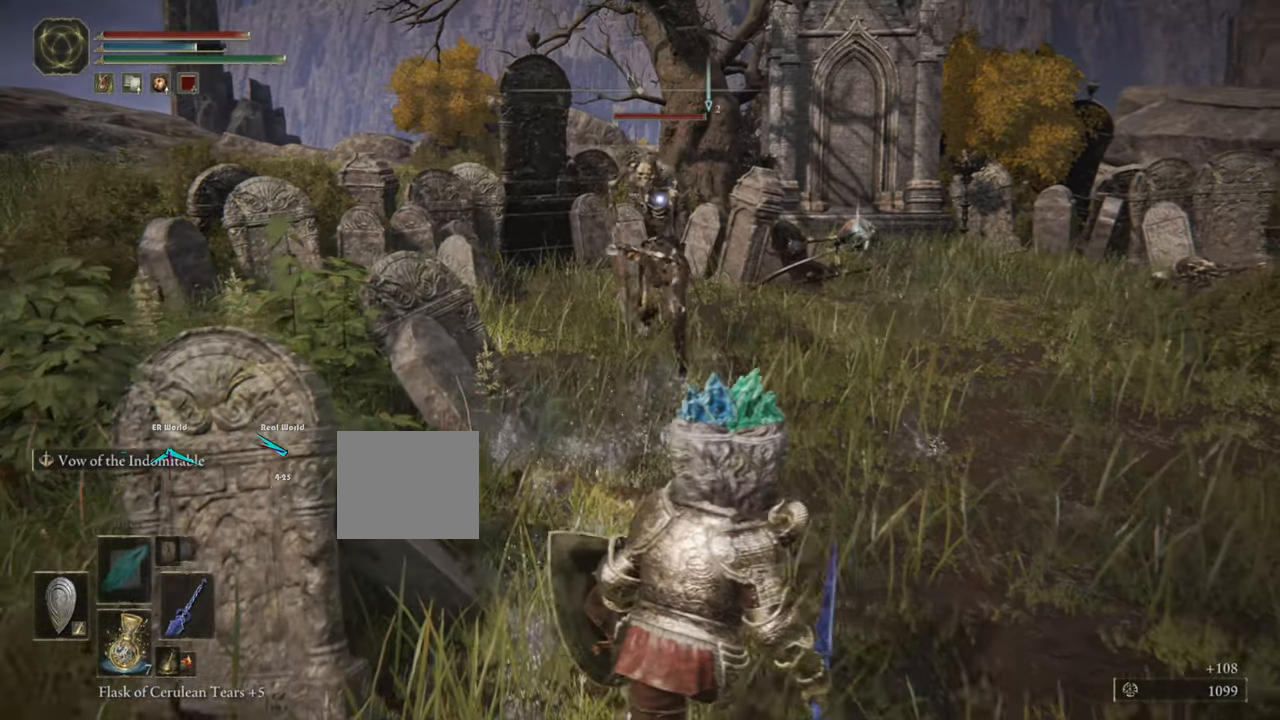
{"buttons": [], "left_stick": "down", "right_stick": "center", "events": []}
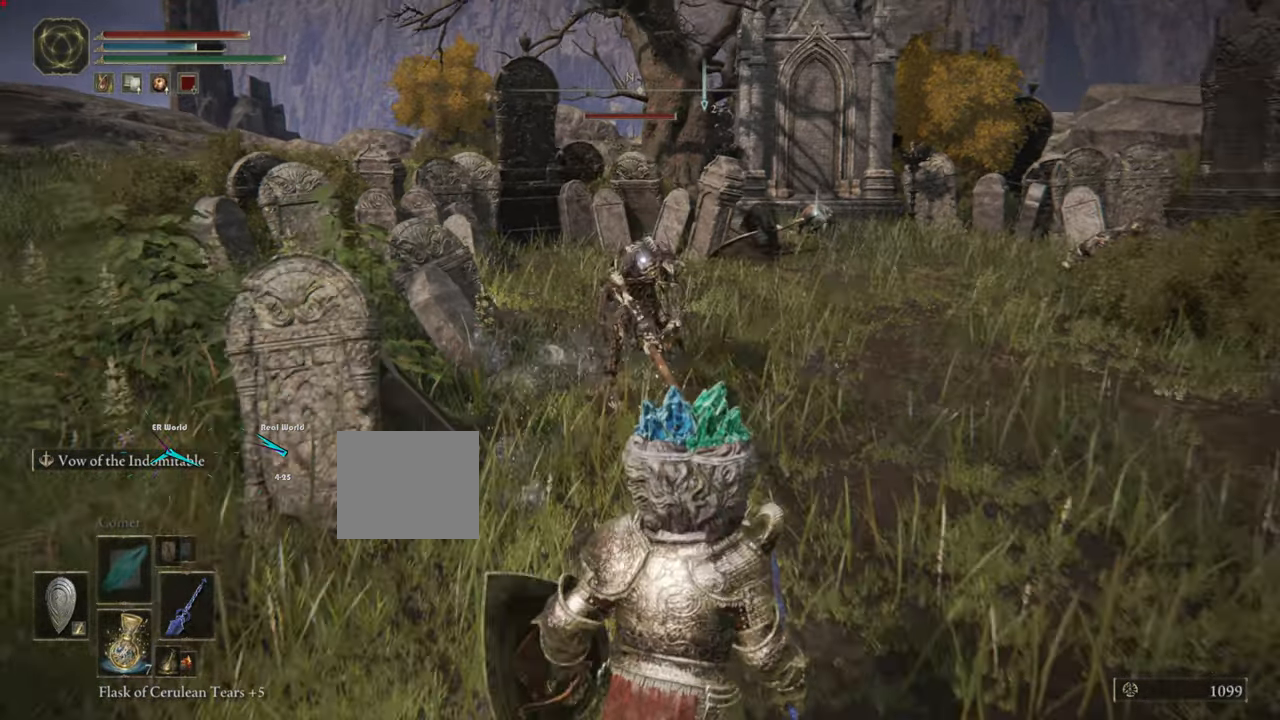
{"buttons": [], "left_stick": "down", "right_stick": "center", "events": []}
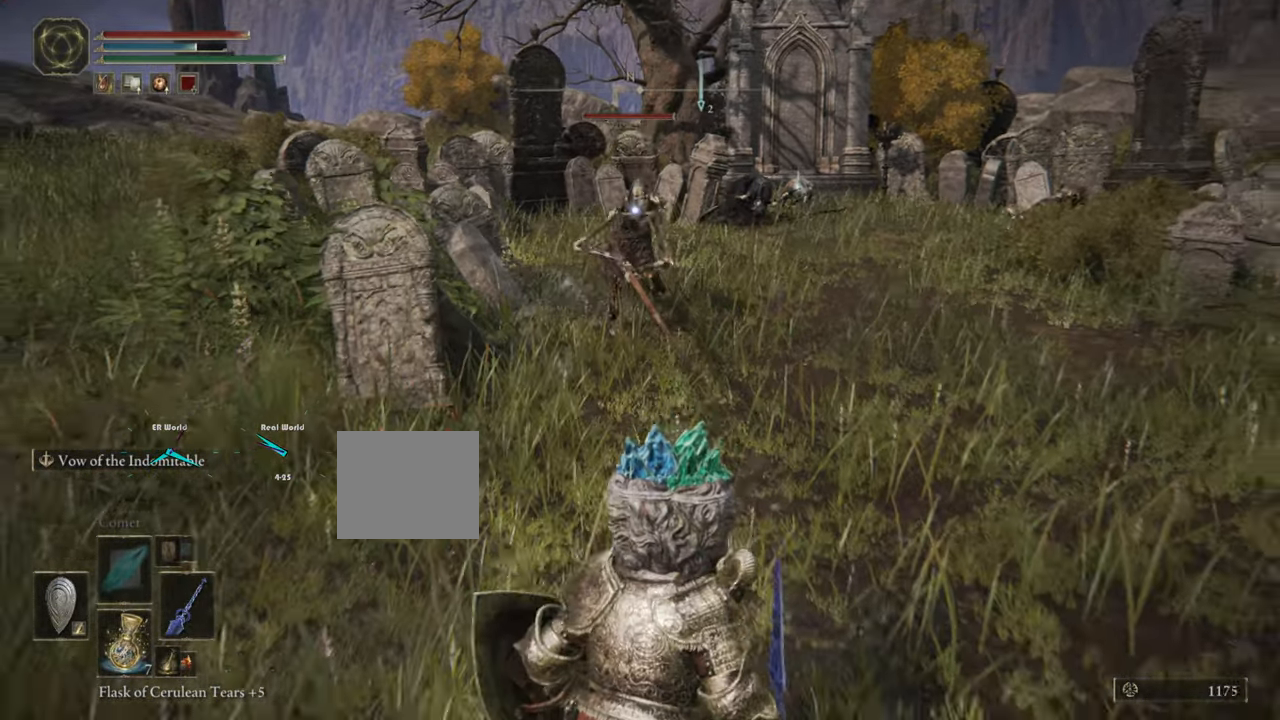
{"buttons": [], "left_stick": "down", "right_stick": "center", "events": [[434, "DPAD_RIGHT", "down"], [484, "DPAD_RIGHT", "up"]]}
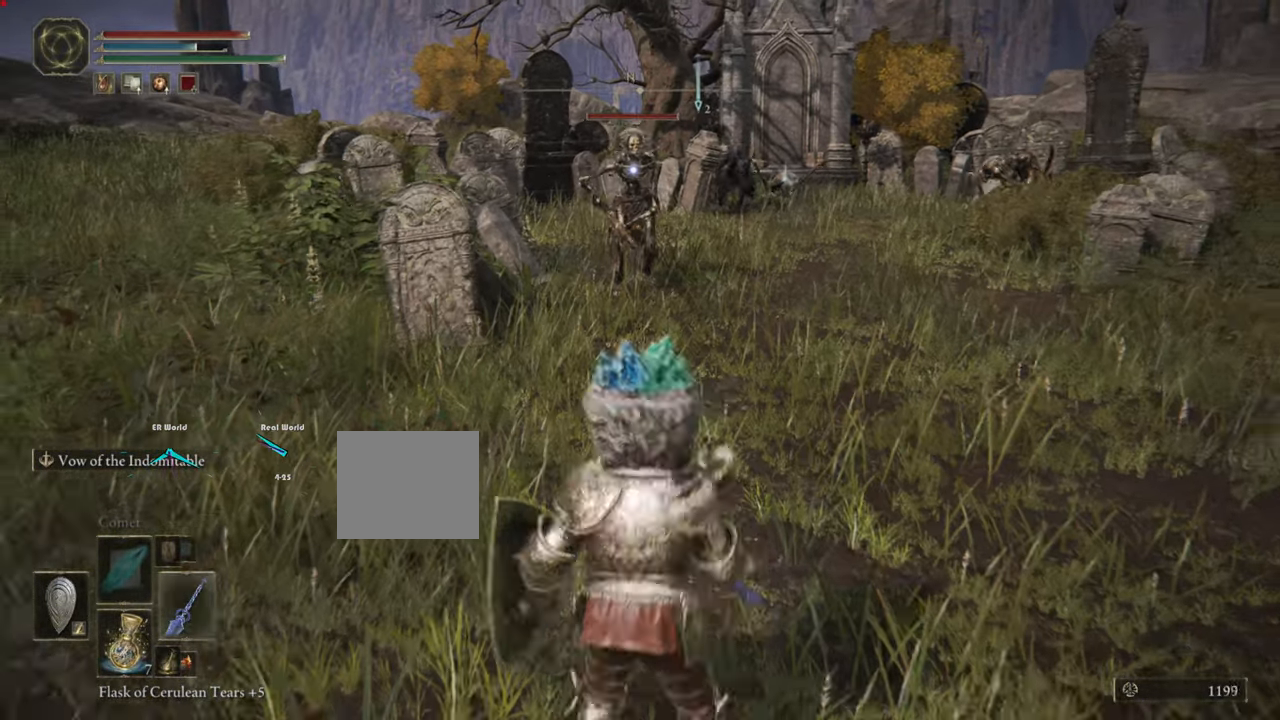
{"buttons": ["DPAD_RIGHT"], "left_stick": "down", "right_stick": "center", "events": [[450, "DPAD_RIGHT", "down"]]}
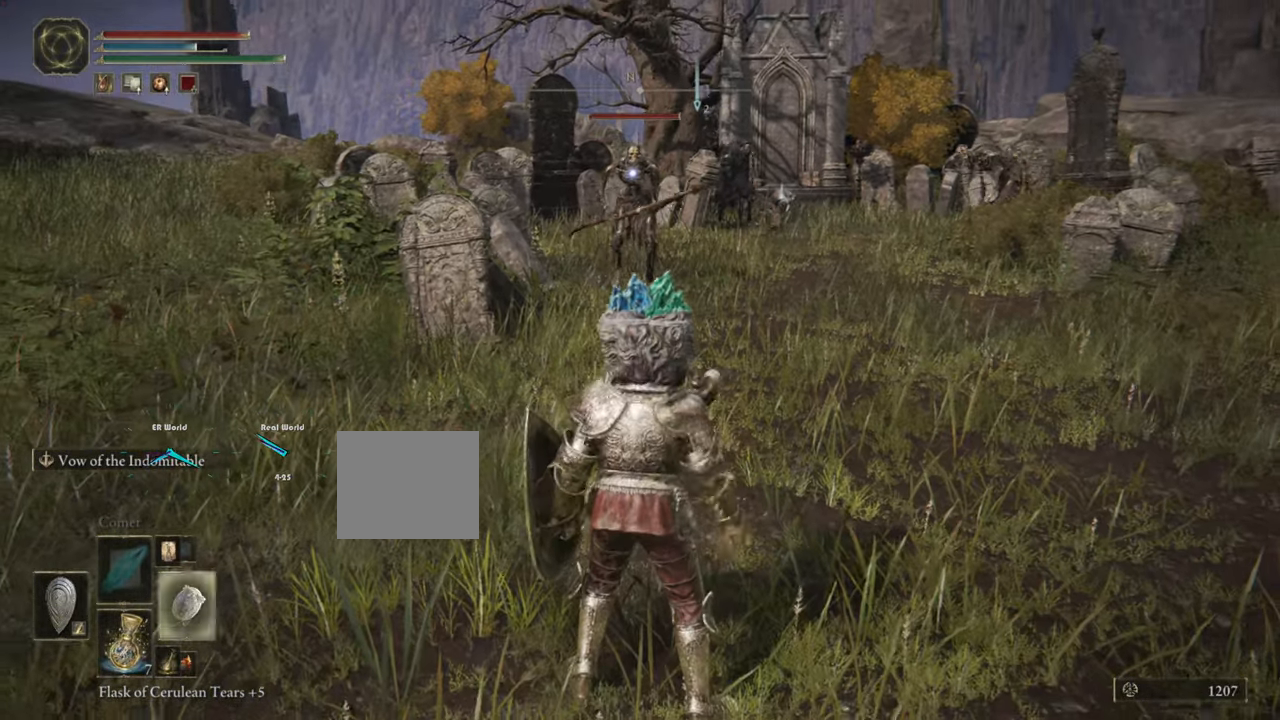
{"buttons": ["R1"], "left_stick": "down", "right_stick": "center", "events": [[50, "DPAD_RIGHT", "up"], [433, "R1", "down"]]}
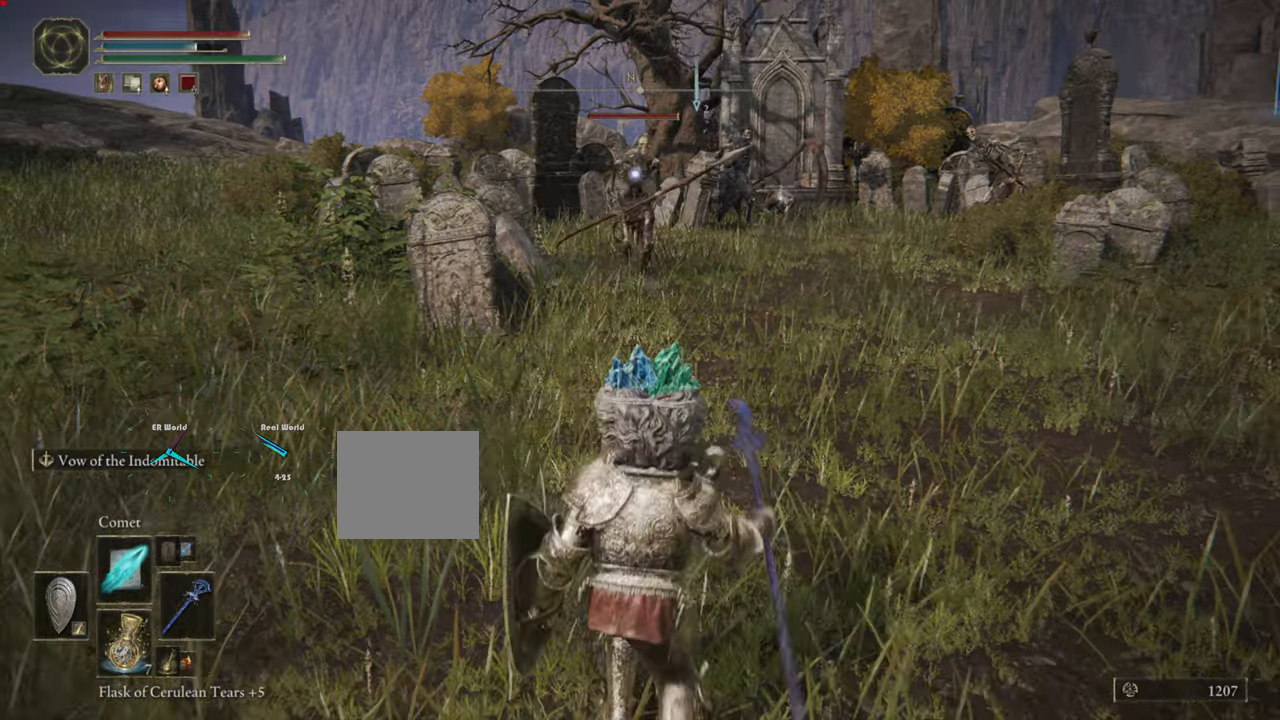
{"buttons": [], "left_stick": "center", "right_stick": "center", "events": [[67, "R1", "up"], [267, "left_stick", "center"]]}
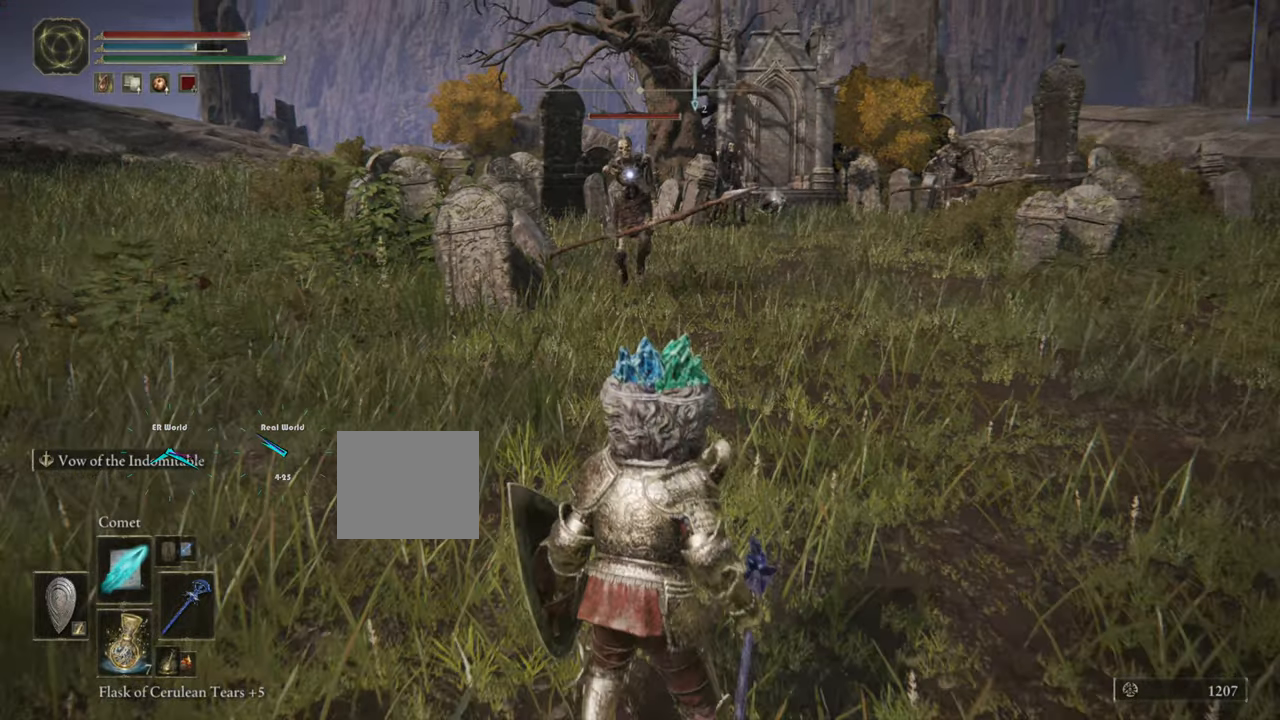
{"buttons": ["R1"], "left_stick": "down-left", "right_stick": "center", "events": [[167, "left_stick", "down"], [267, "left_stick", "down-left"], [451, "R1", "down"]]}
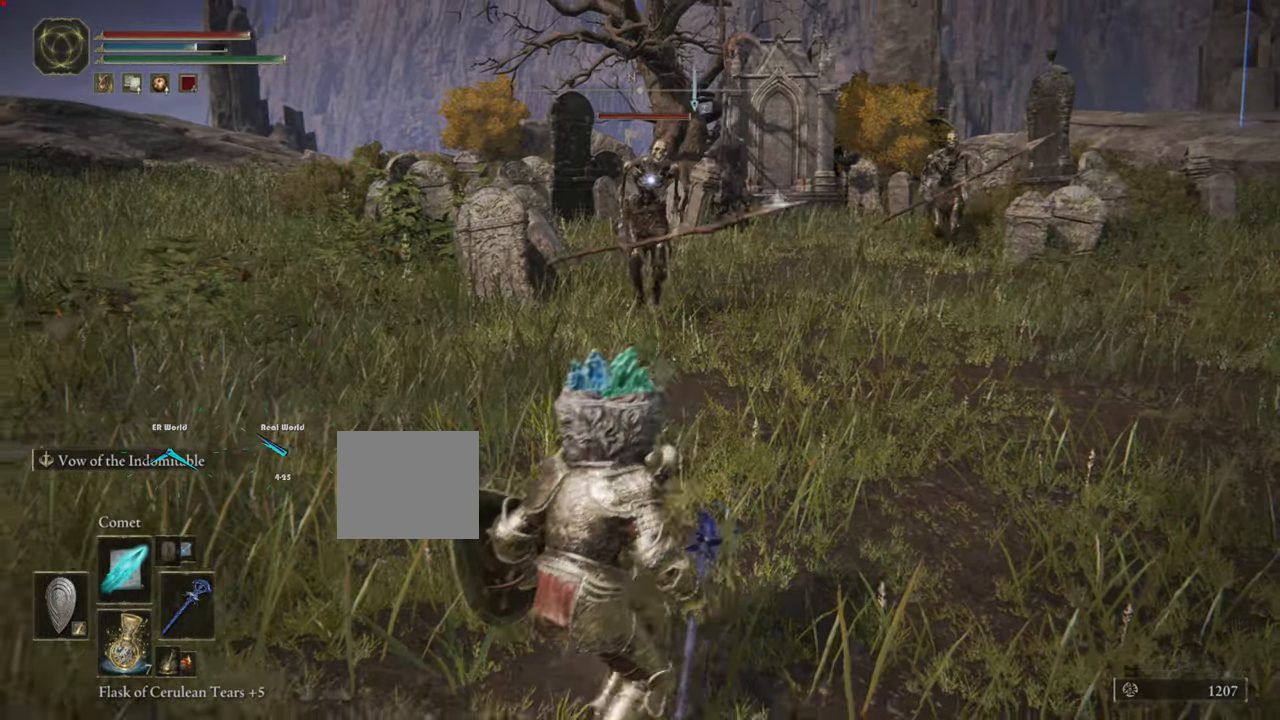
{"buttons": [], "left_stick": "down-left", "right_stick": "center", "events": [[100, "R1", "up"]]}
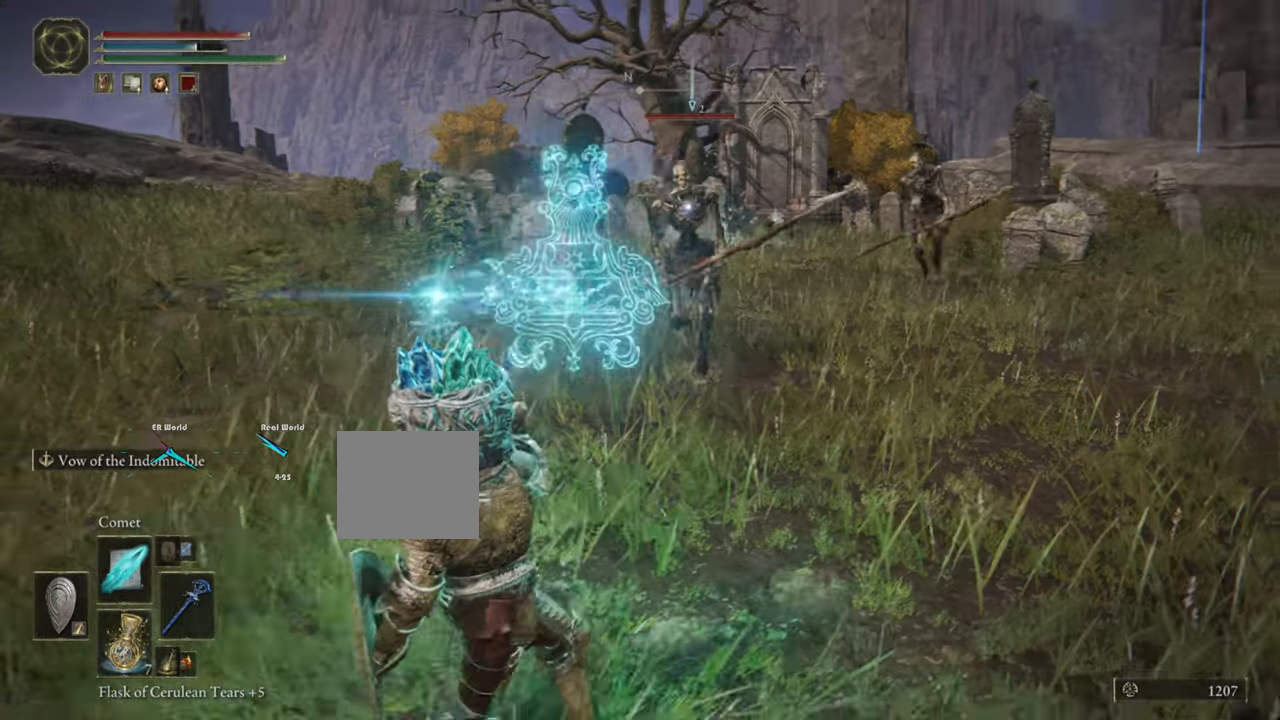
{"buttons": ["CROSS"], "left_stick": "down-left", "right_stick": "center", "events": [[151, "CROSS", "down"], [234, "CROSS", "up"], [284, "CROSS", "down"]]}
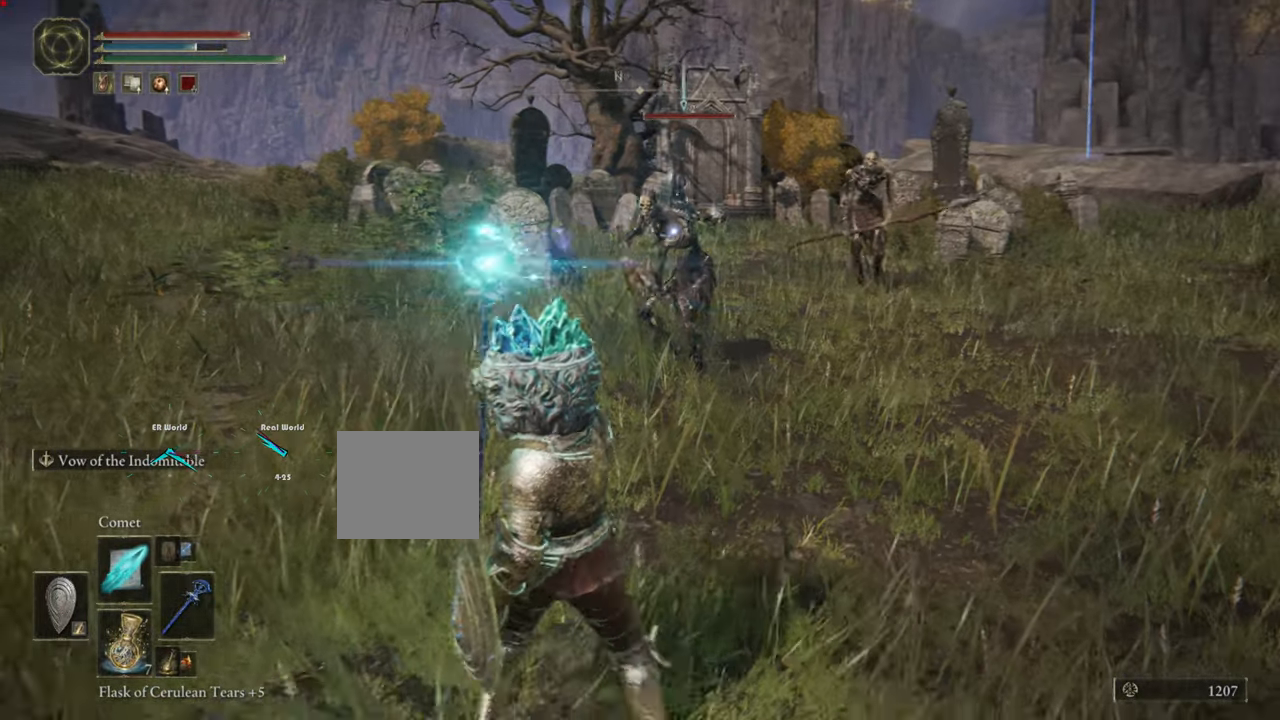
{"buttons": ["CROSS"], "left_stick": "down-left", "right_stick": "center", "events": []}
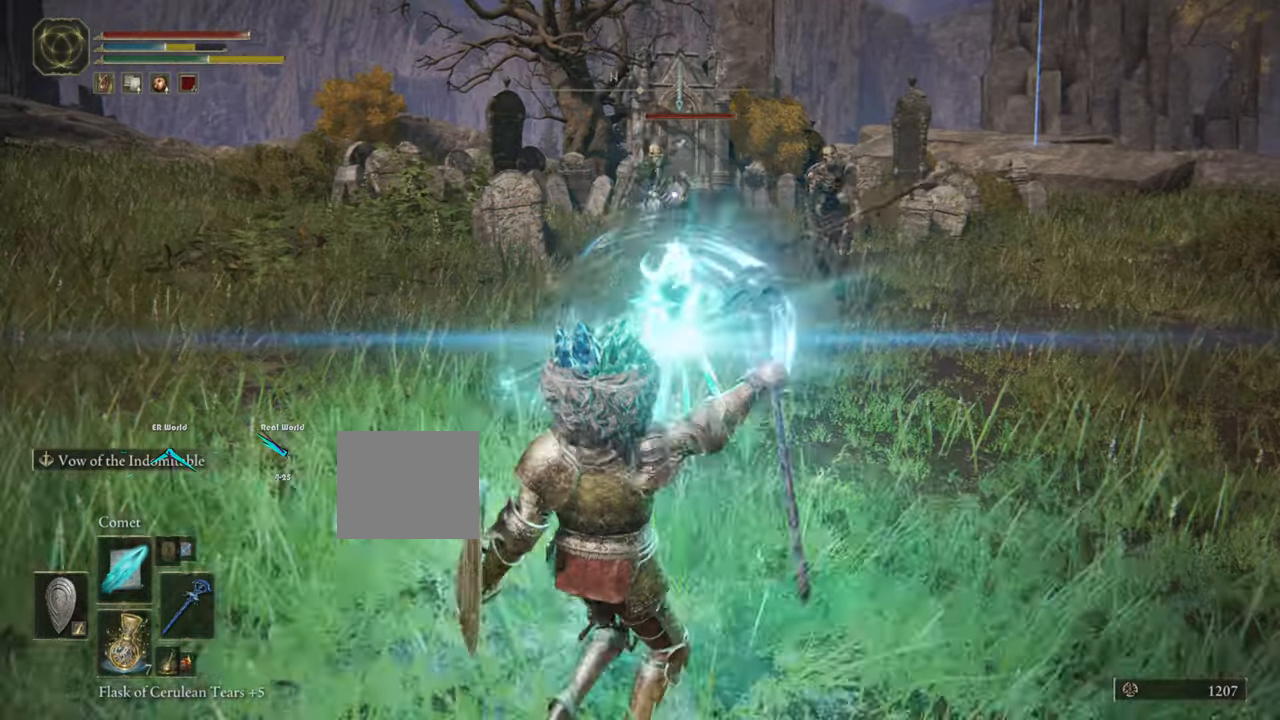
{"buttons": [], "left_stick": "down-left", "right_stick": "center"}
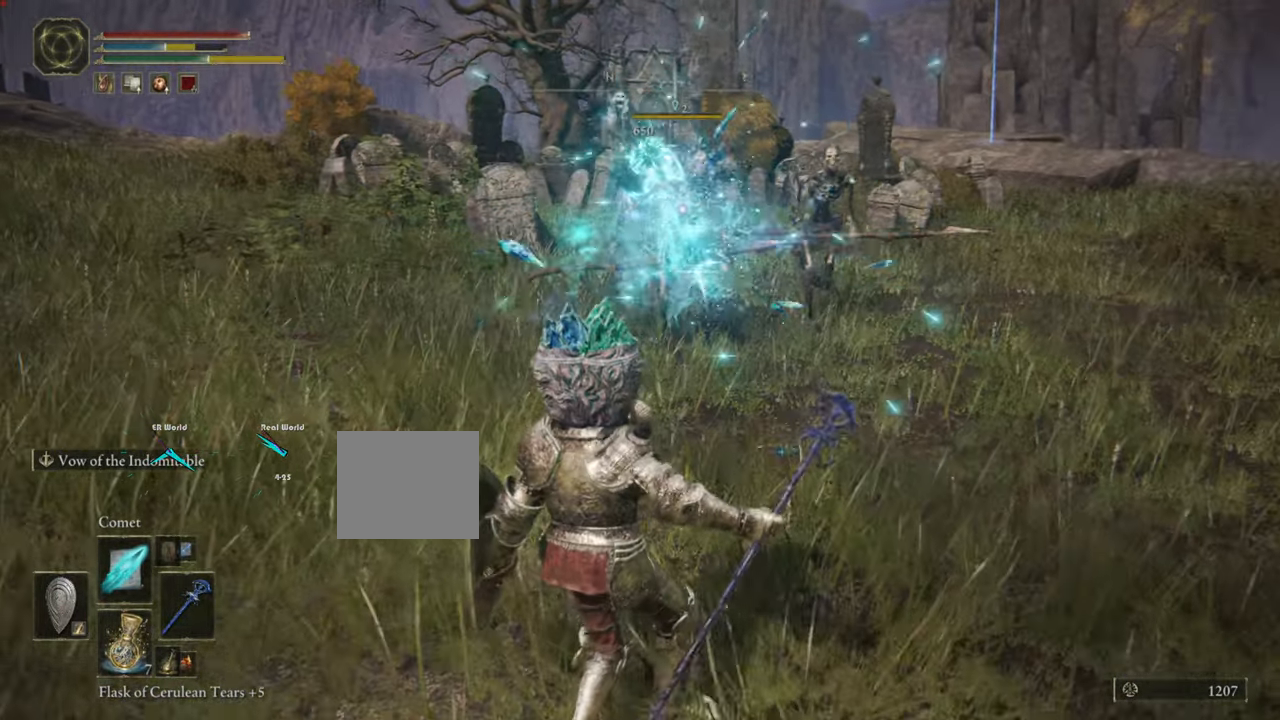
{"buttons": ["DPAD_RIGHT"], "left_stick": "center", "right_stick": "center", "events": [[100, "CROSS", "down"], [400, "left_stick", "center"], [417, "CIRCLE", "down"], [467, "CIRCLE", "up"], [500, "CROSS", "up"], [500, "DPAD_RIGHT", "down"]]}
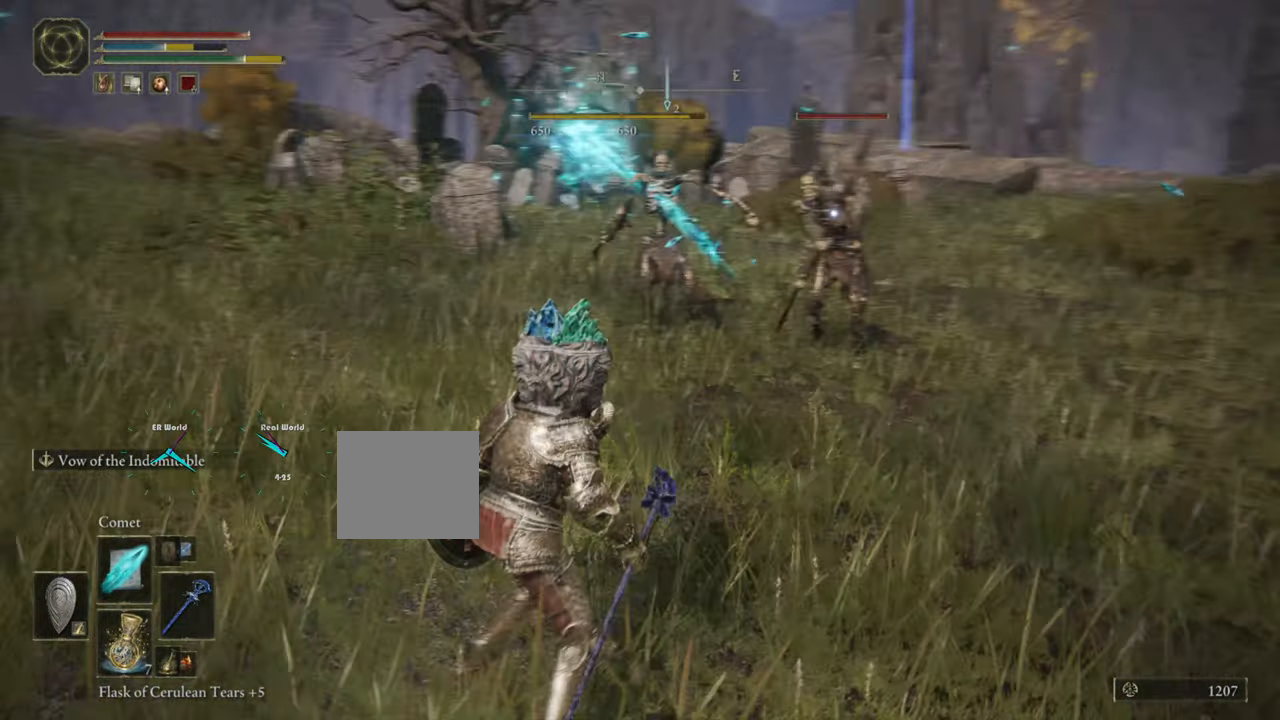
{"buttons": ["CROSS"], "left_stick": "left", "right_stick": "center", "events": [[117, "CROSS", "down"], [117, "DPAD_RIGHT", "up"], [201, "CROSS", "up"], [351, "left_stick", "left"], [484, "CROSS", "down"]]}
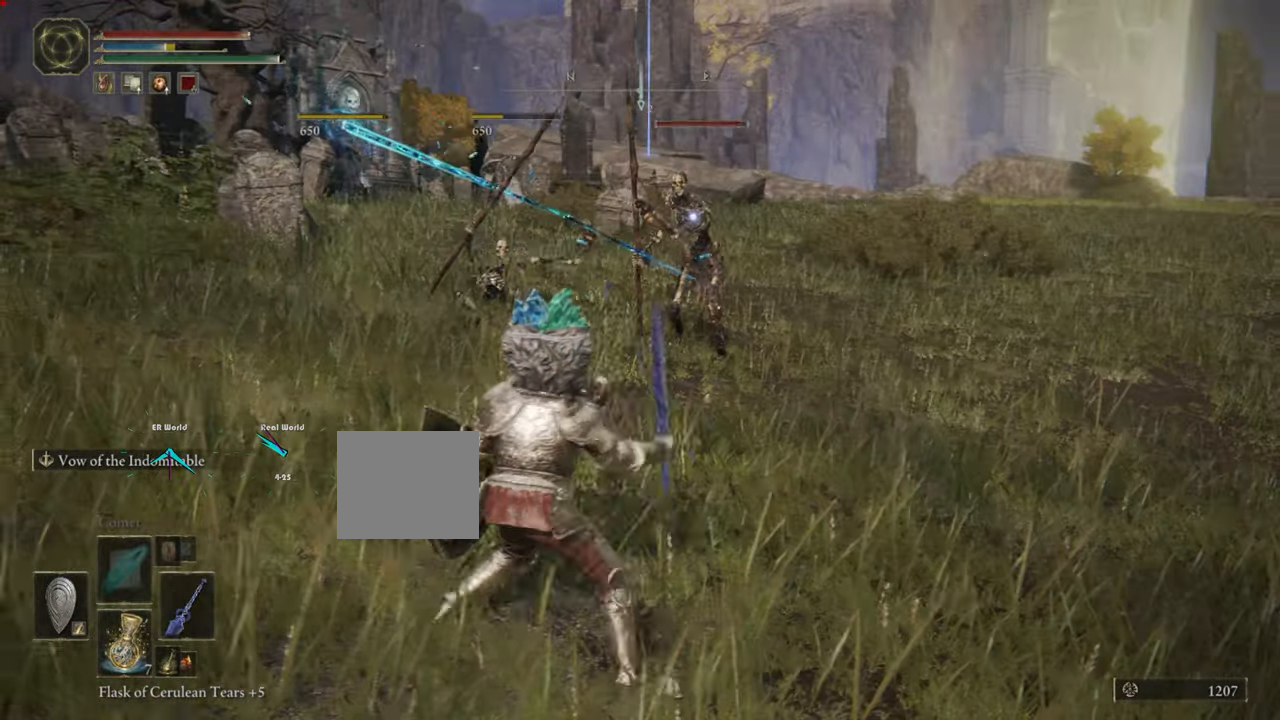
{"buttons": ["L1"], "left_stick": "left", "right_stick": "center", "events": [[150, "L1", "down"], [300, "CROSS", "up"]]}
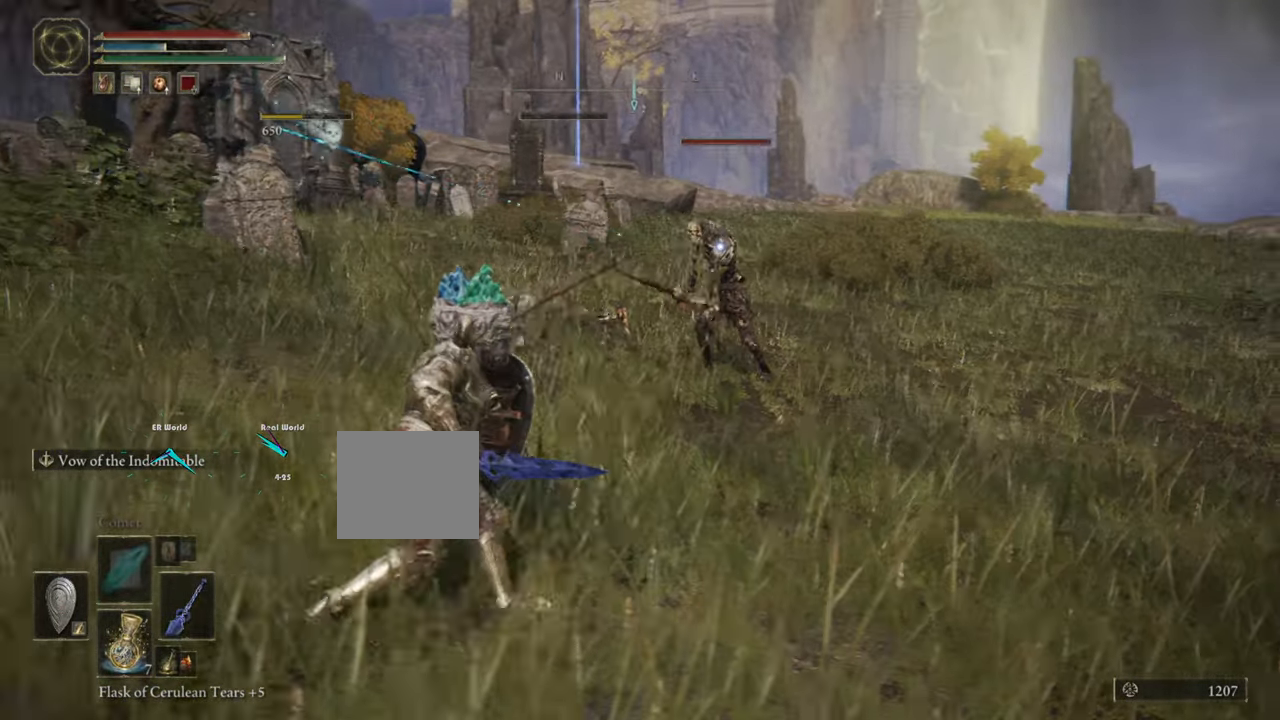
{"buttons": ["L1"], "left_stick": "up-left", "right_stick": "center", "events": [[84, "CROSS", "down"], [184, "CROSS", "up"], [317, "left_stick", "up-left"]]}
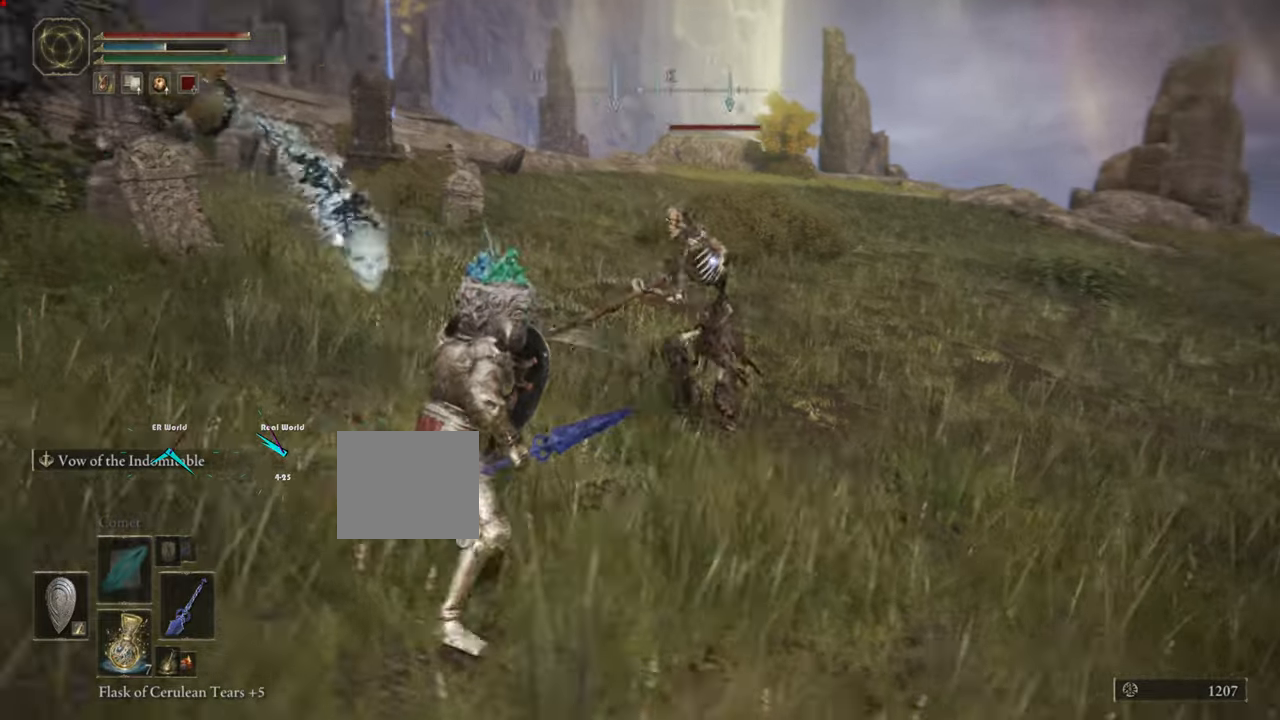
{"buttons": ["L1"], "left_stick": "left", "right_stick": "center", "events": [[117, "left_stick", "left"]]}
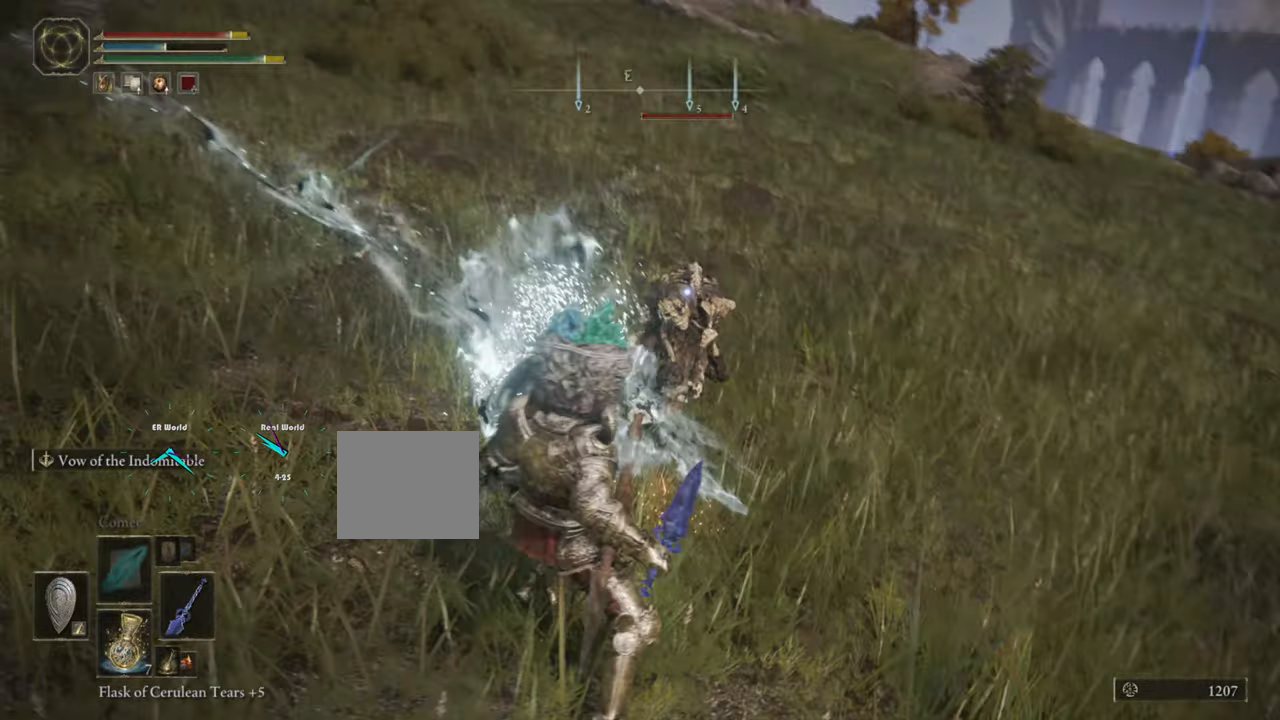
{"buttons": ["L1"], "left_stick": "left", "right_stick": "center", "events": []}
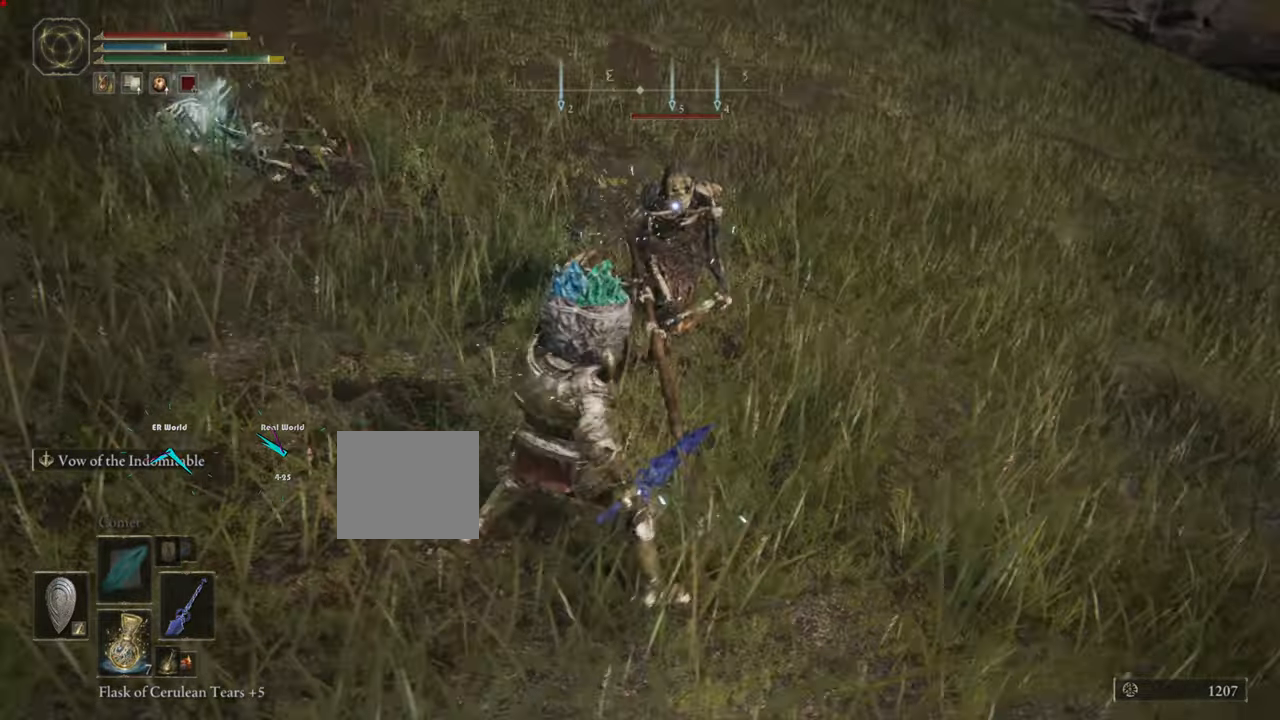
{"buttons": ["L1"], "left_stick": "left", "right_stick": "center"}